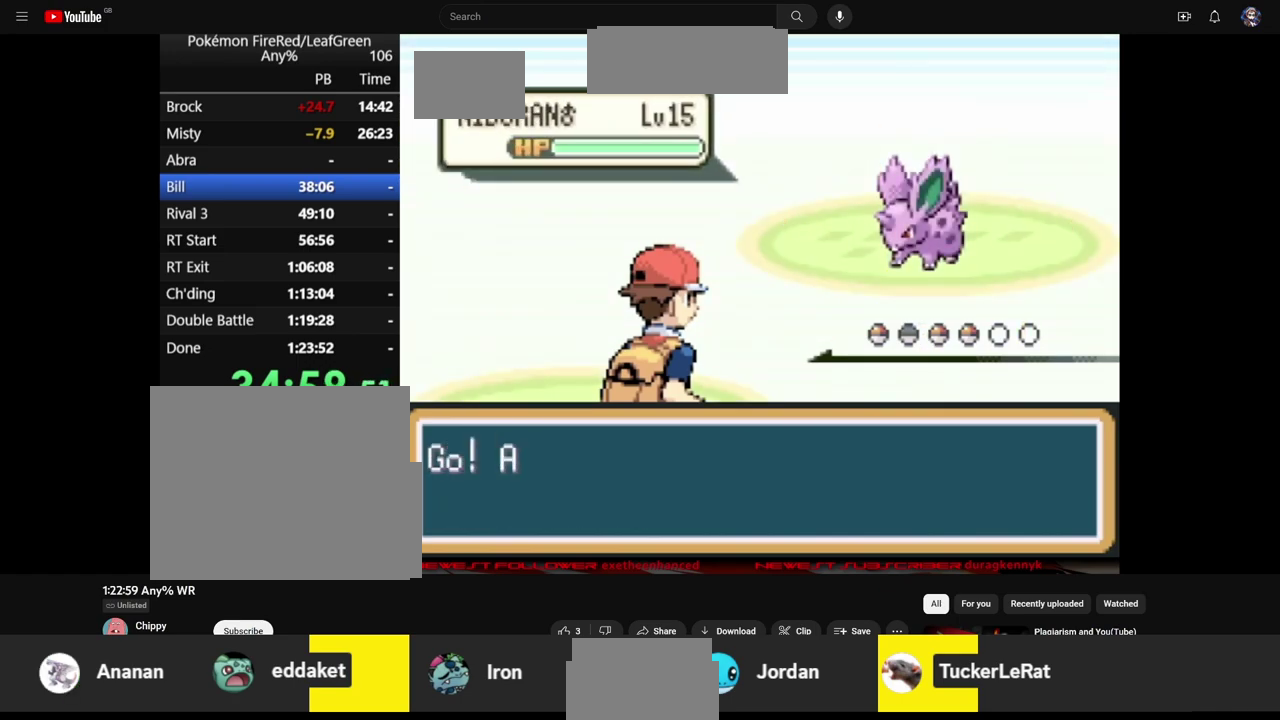
Gameplay with a controller (Nintendo layout); each line is a JSON object with the inputs held at the frame after it. "events" lists button and stick changes between this image and that frame as [ms after this image, input, new state], when the widget could be followed in between. Not read: A B L1 L3 R3 SELECT START.
{"buttons": ["DPAD_DOWN"], "events": []}
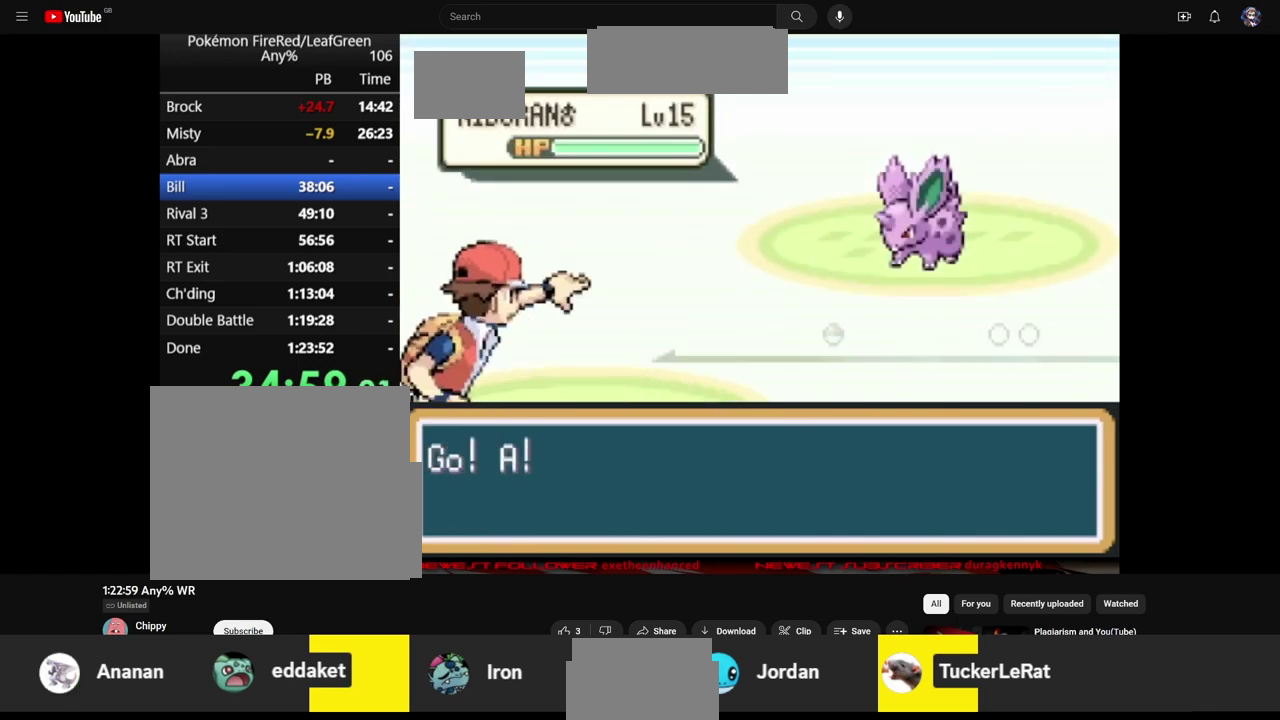
{"buttons": ["DPAD_DOWN"], "events": []}
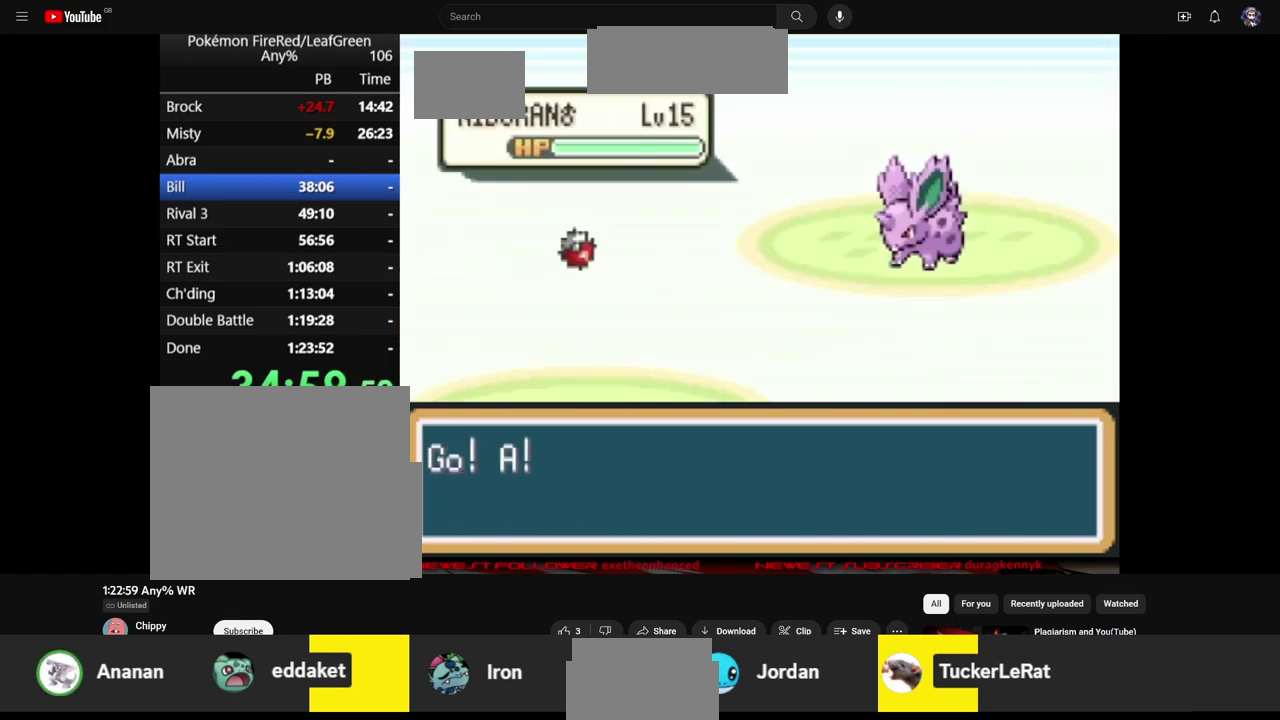
{"buttons": ["DPAD_DOWN"], "events": []}
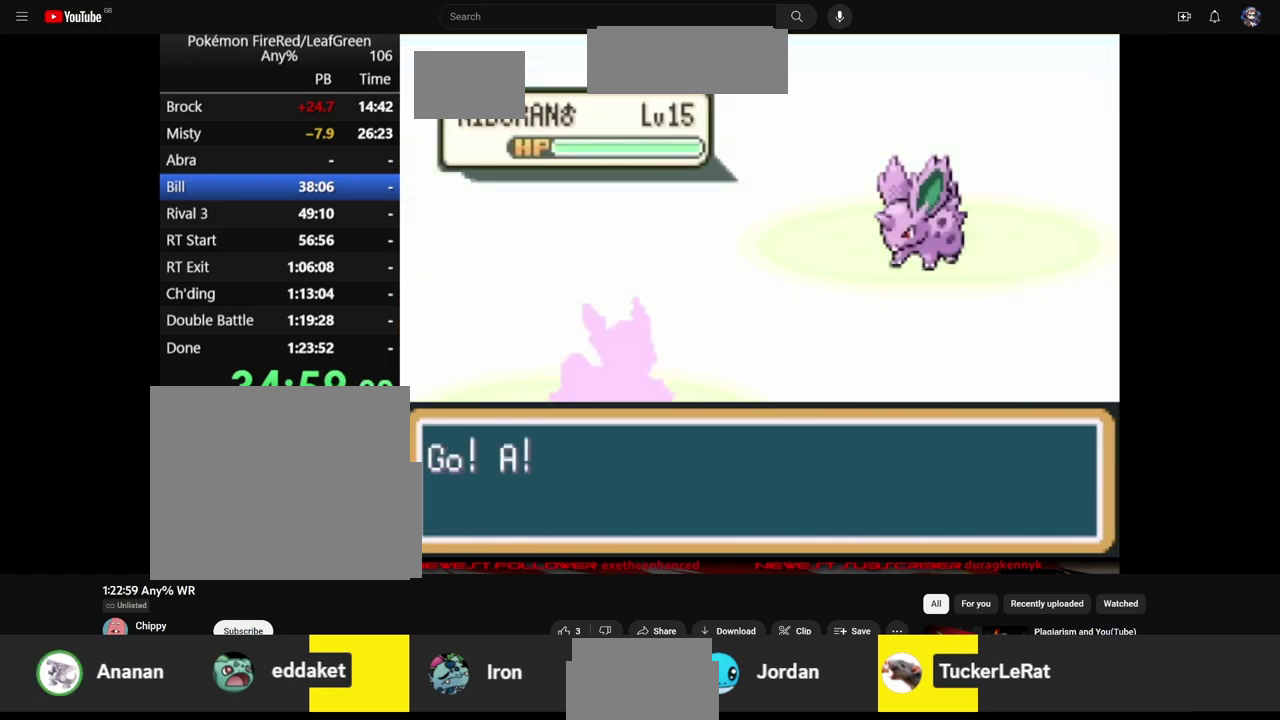
{"buttons": ["DPAD_DOWN"], "events": [[100, "R1", "down"], [133, "DPAD_RIGHT", "down"], [133, "DPAD_UP", "down"], [267, "DPAD_UP", "up"], [333, "R1", "up"], [400, "DPAD_RIGHT", "up"]]}
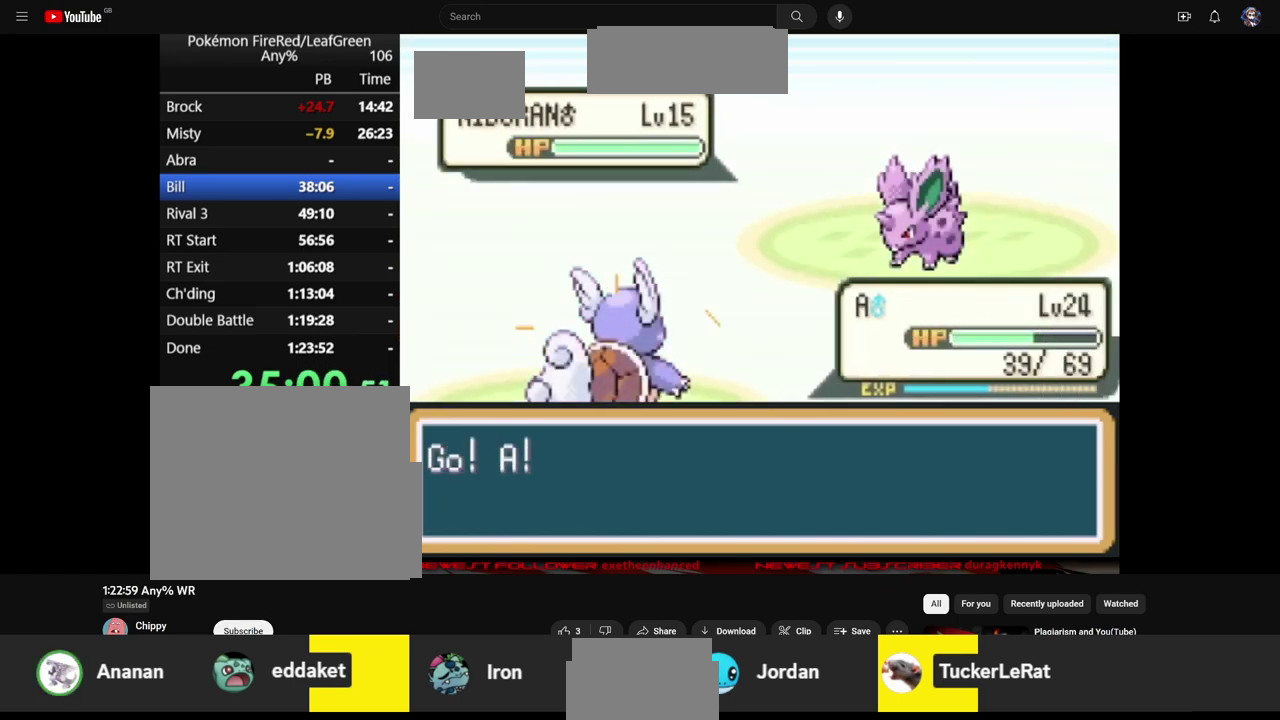
{"buttons": ["DPAD_DOWN"], "events": []}
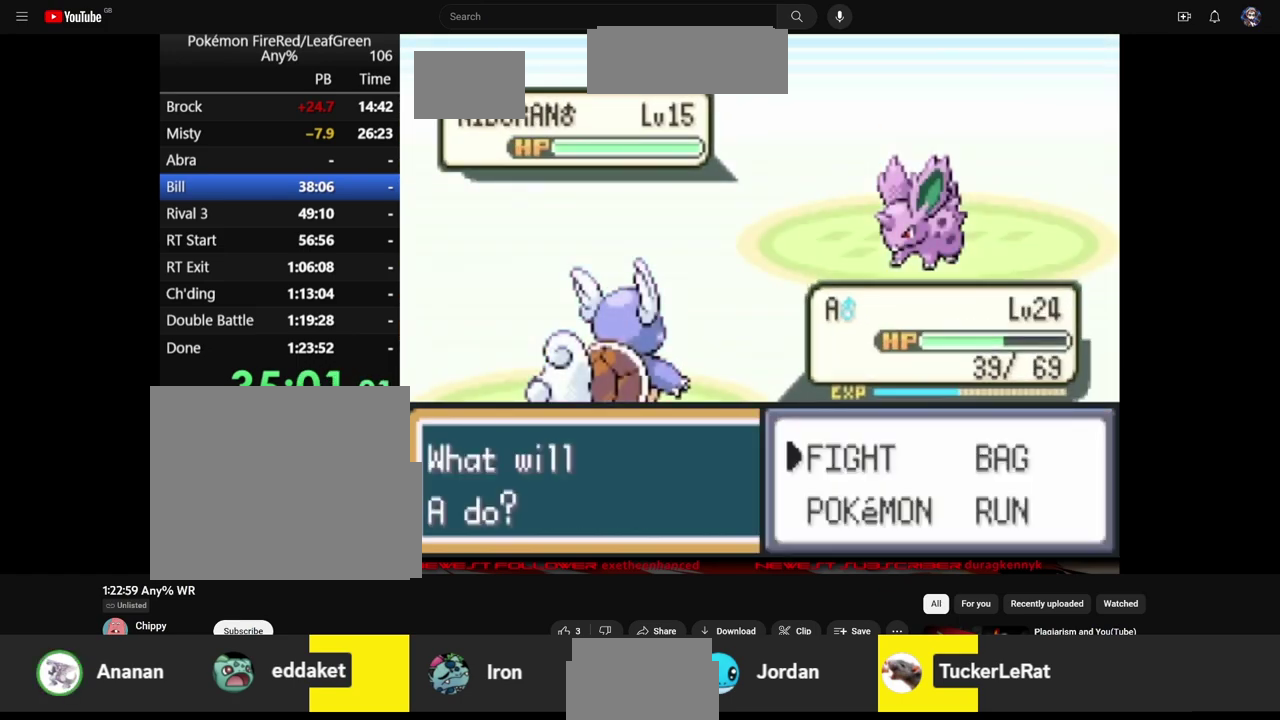
{"buttons": ["DPAD_DOWN"], "events": []}
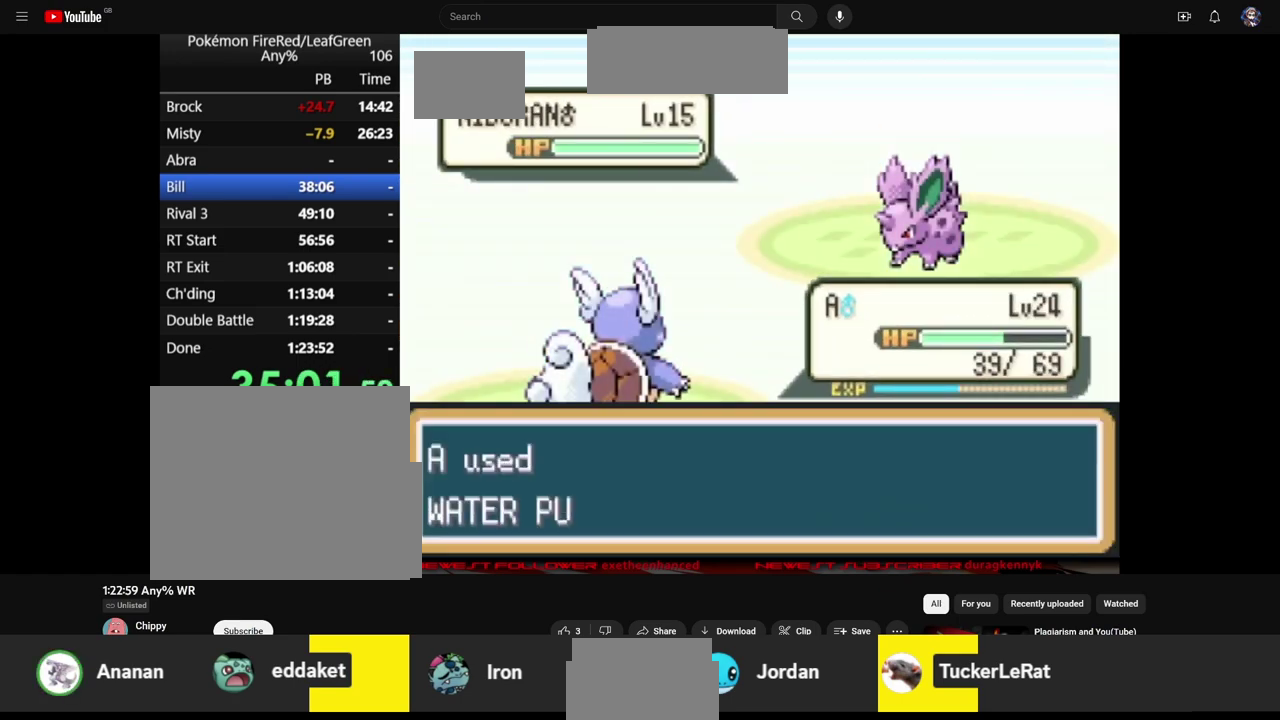
{"buttons": ["DPAD_DOWN"], "events": []}
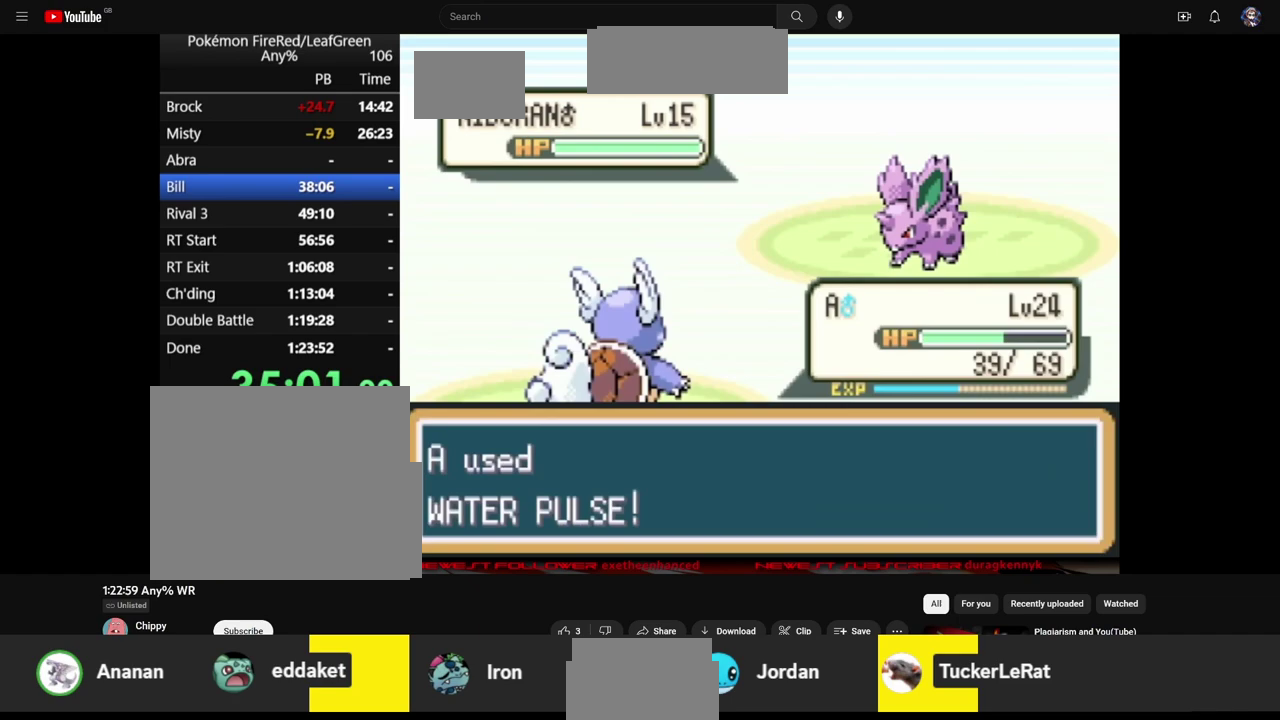
{"buttons": ["DPAD_DOWN"], "events": []}
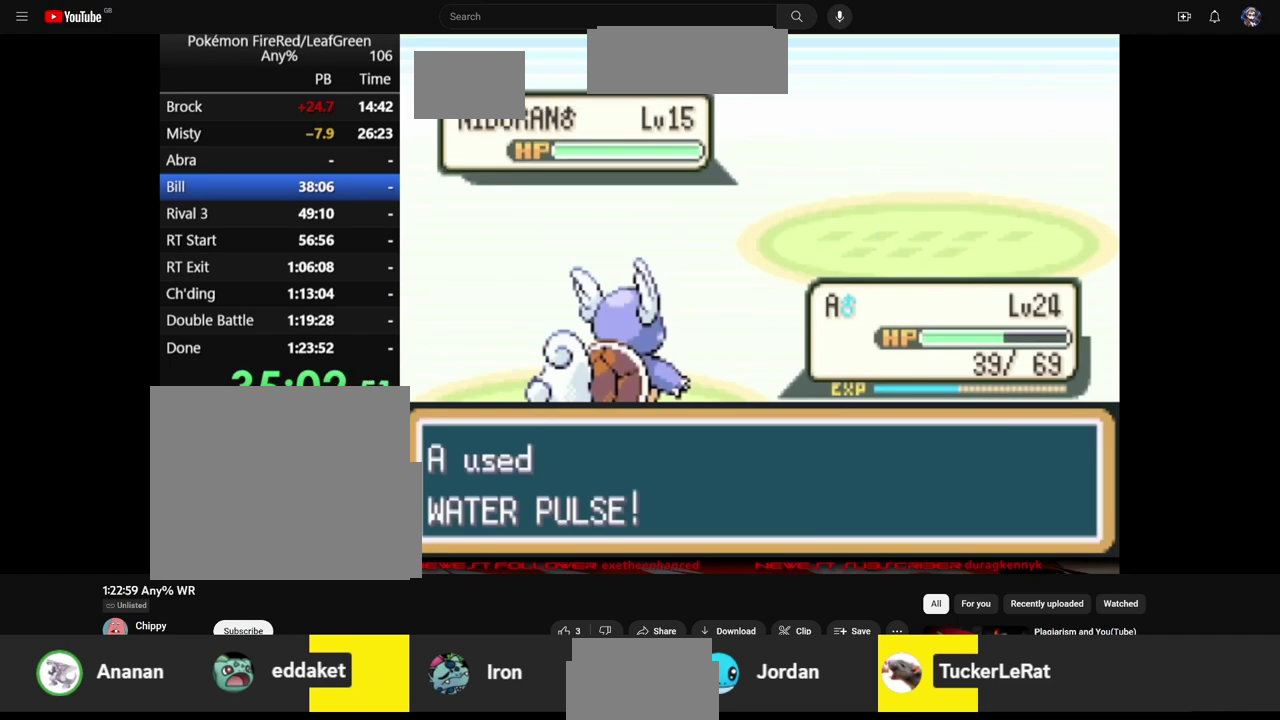
{"buttons": ["DPAD_DOWN"], "events": []}
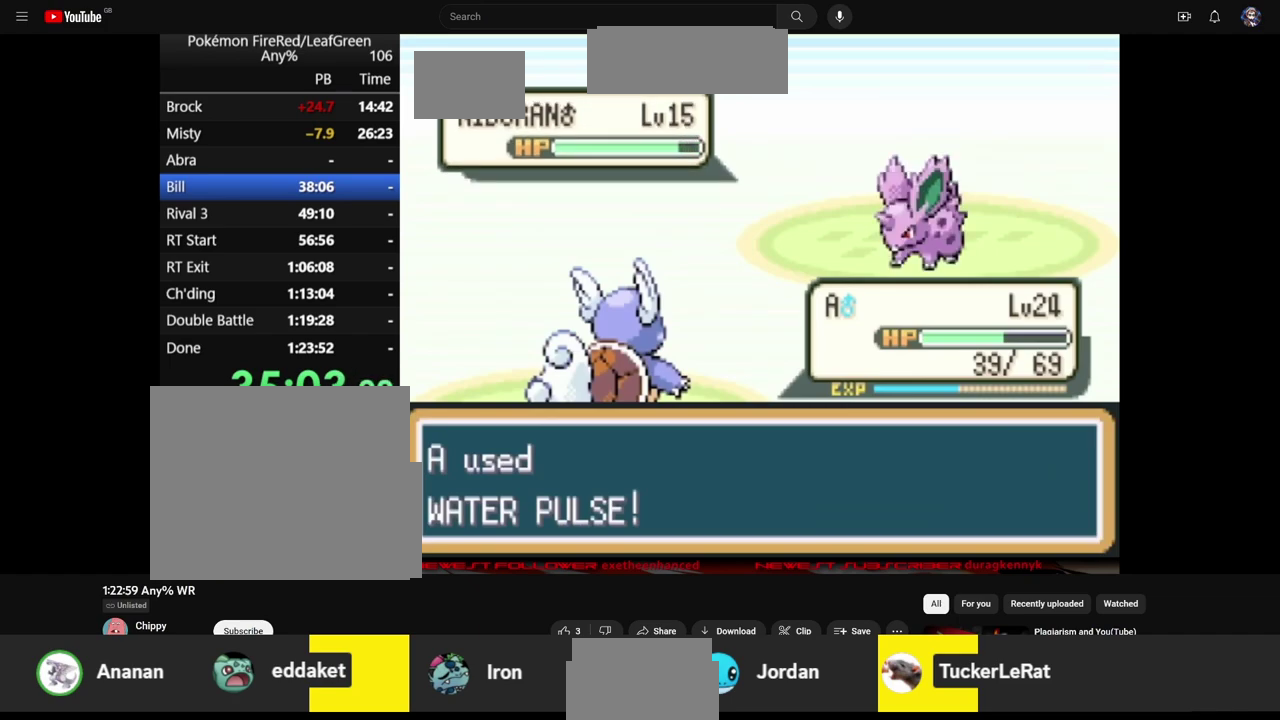
{"buttons": ["DPAD_DOWN"], "events": []}
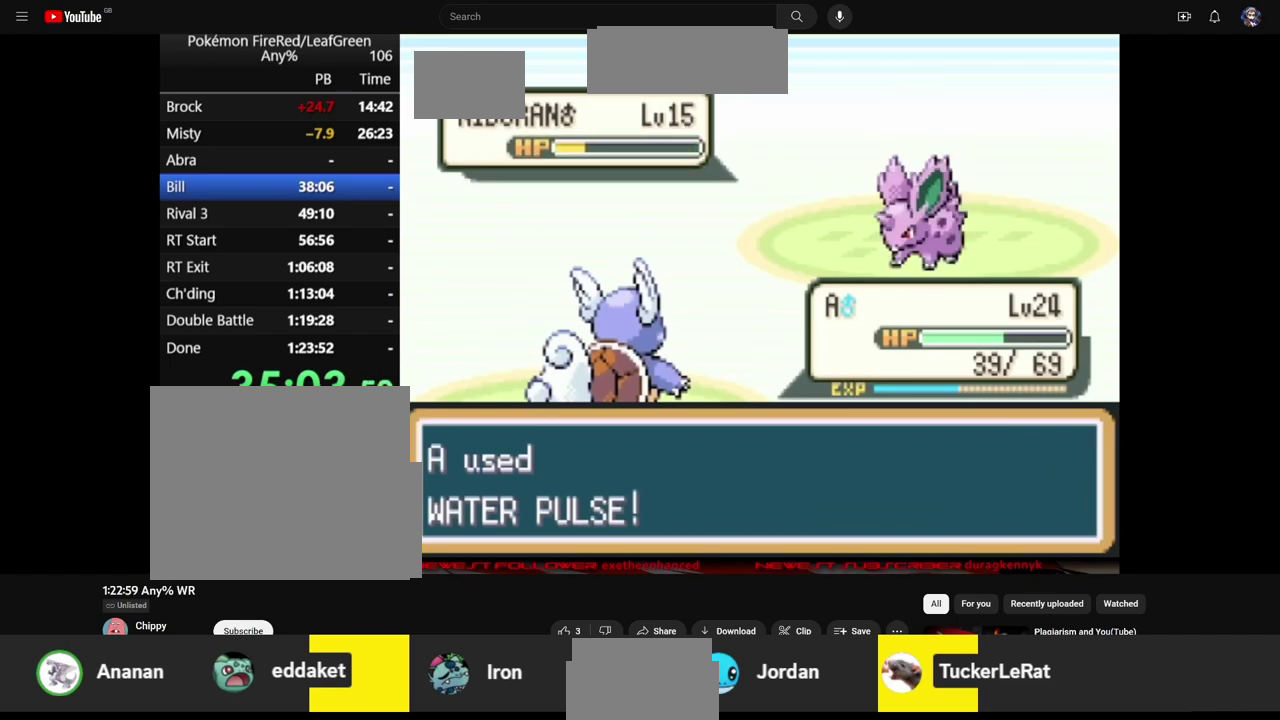
{"buttons": ["DPAD_DOWN"], "events": []}
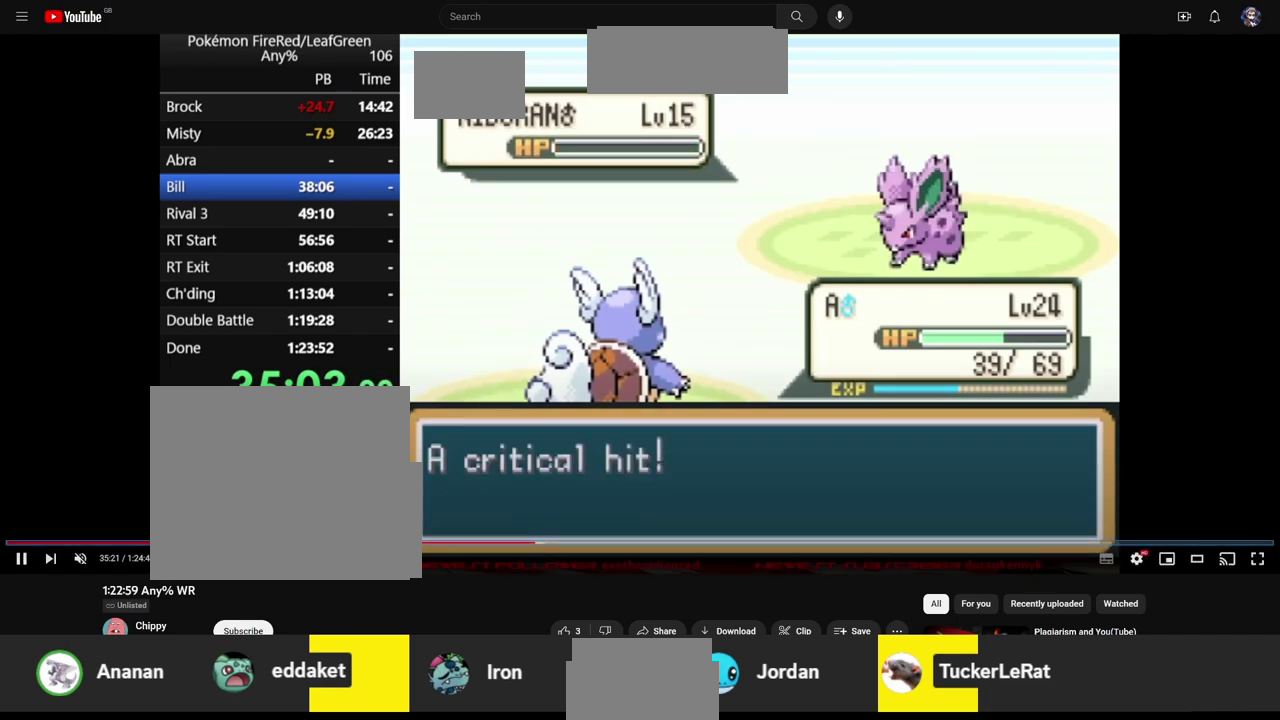
{"buttons": ["DPAD_DOWN"], "events": []}
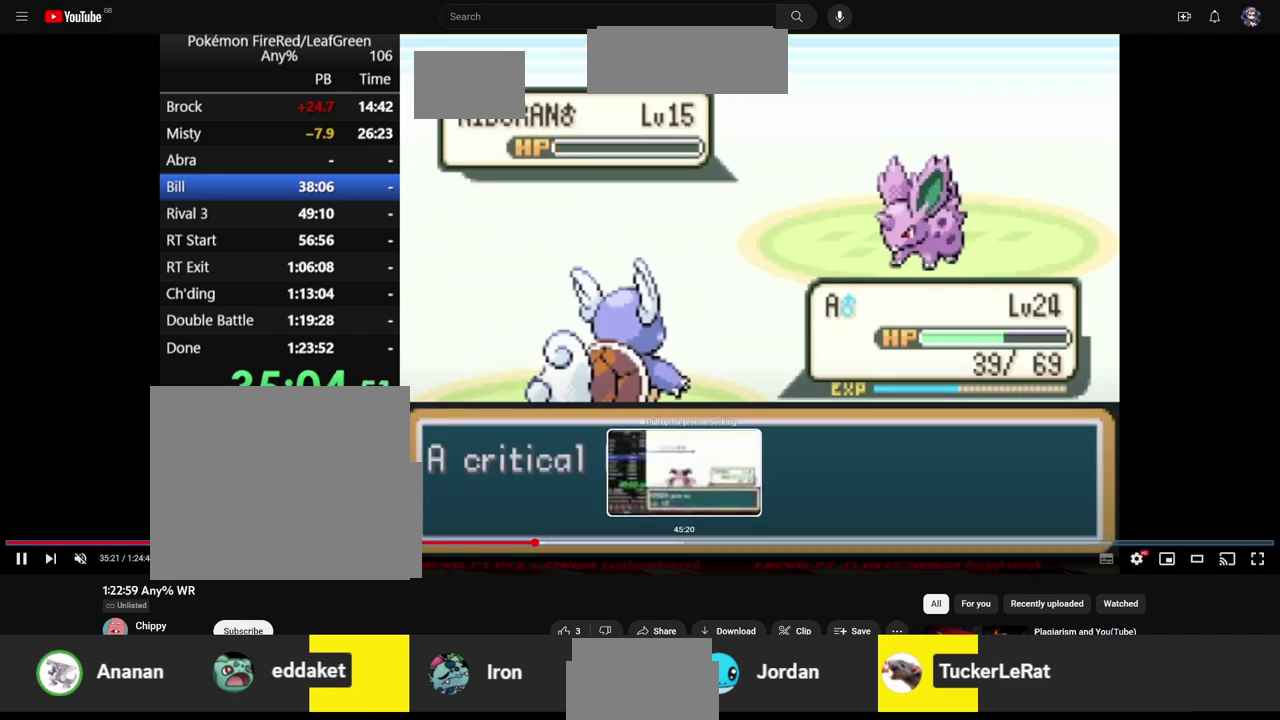
{"buttons": ["DPAD_DOWN"], "events": []}
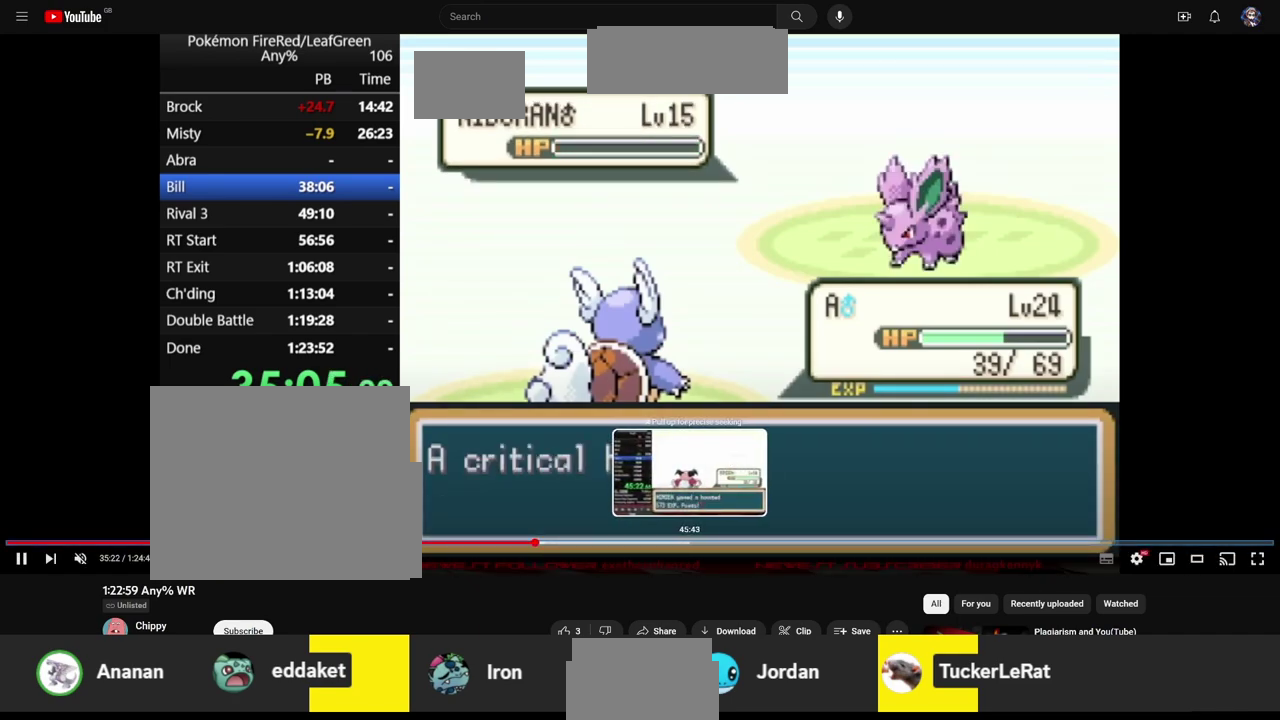
{"buttons": ["DPAD_DOWN"], "events": []}
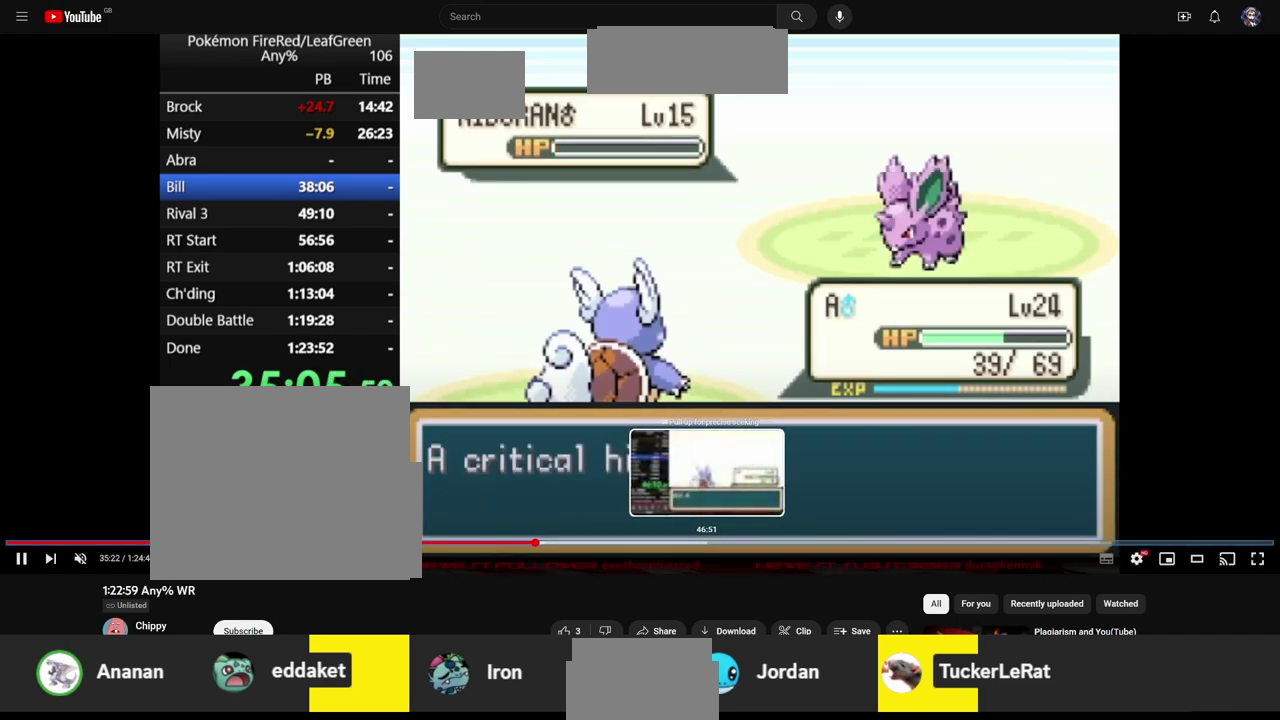
{"buttons": ["DPAD_DOWN"], "events": []}
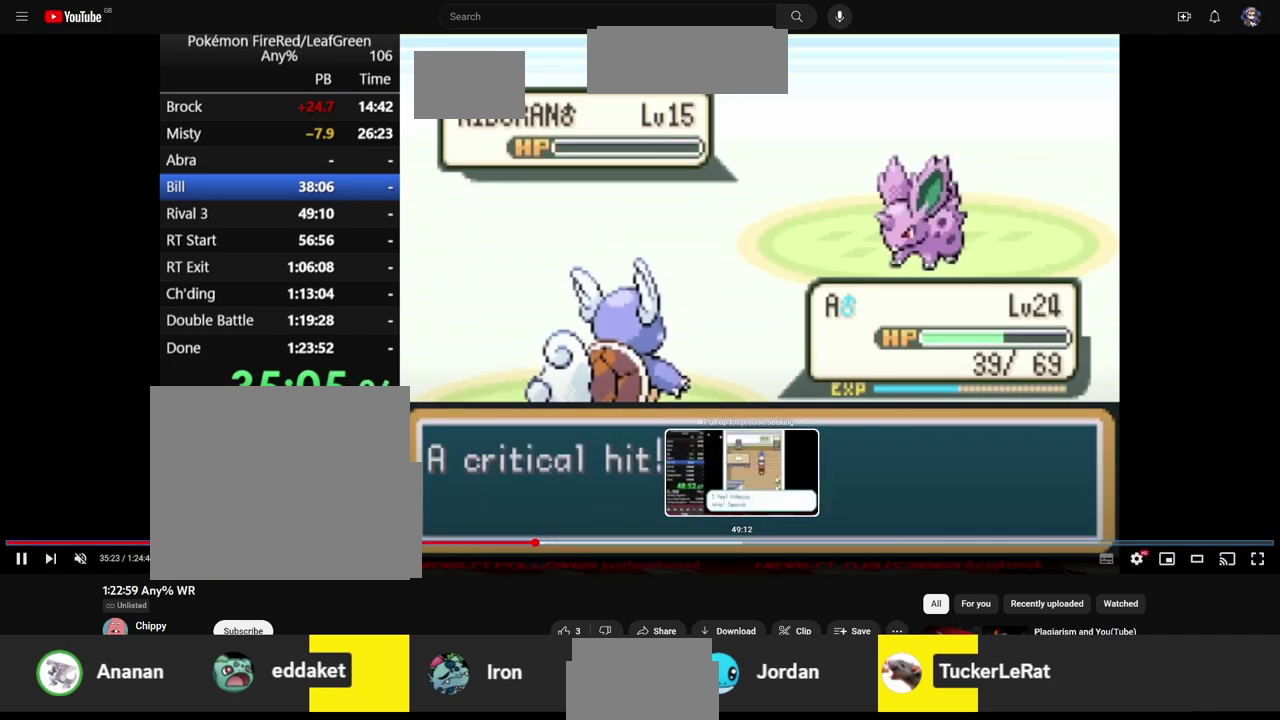
{"buttons": ["DPAD_DOWN"], "events": []}
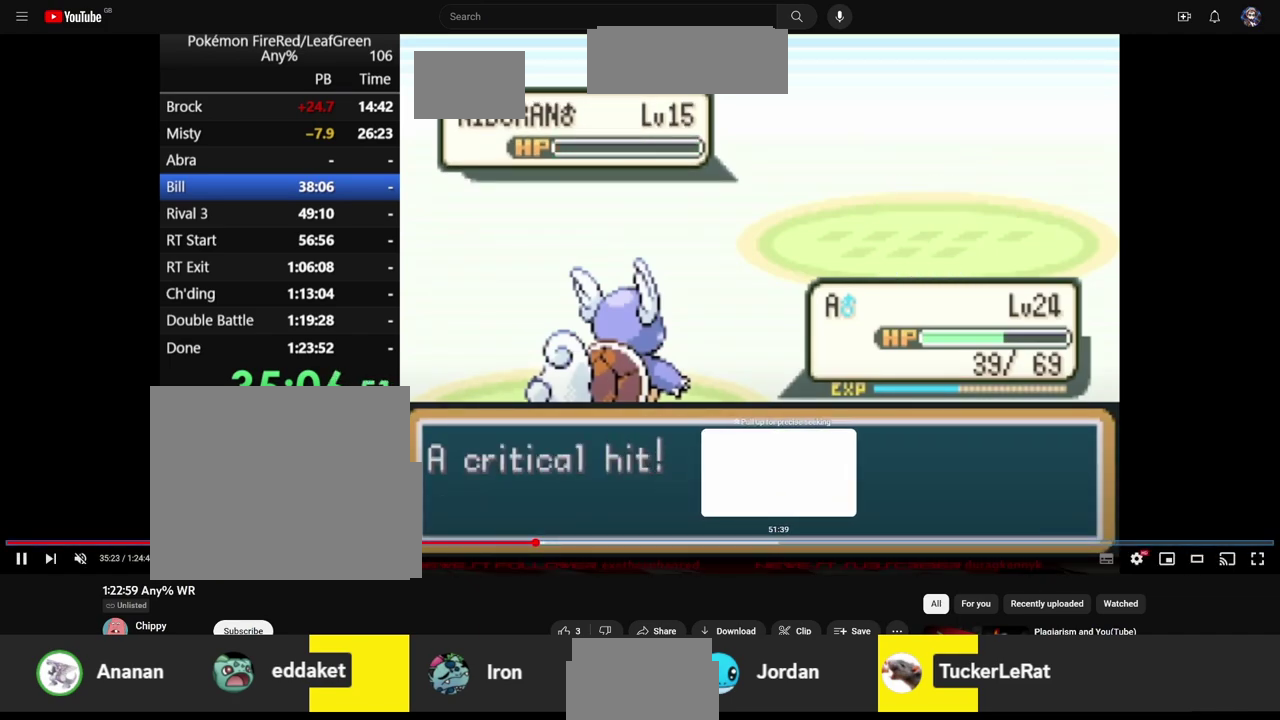
{"buttons": [], "events": [[67, "DPAD_DOWN", "up"]]}
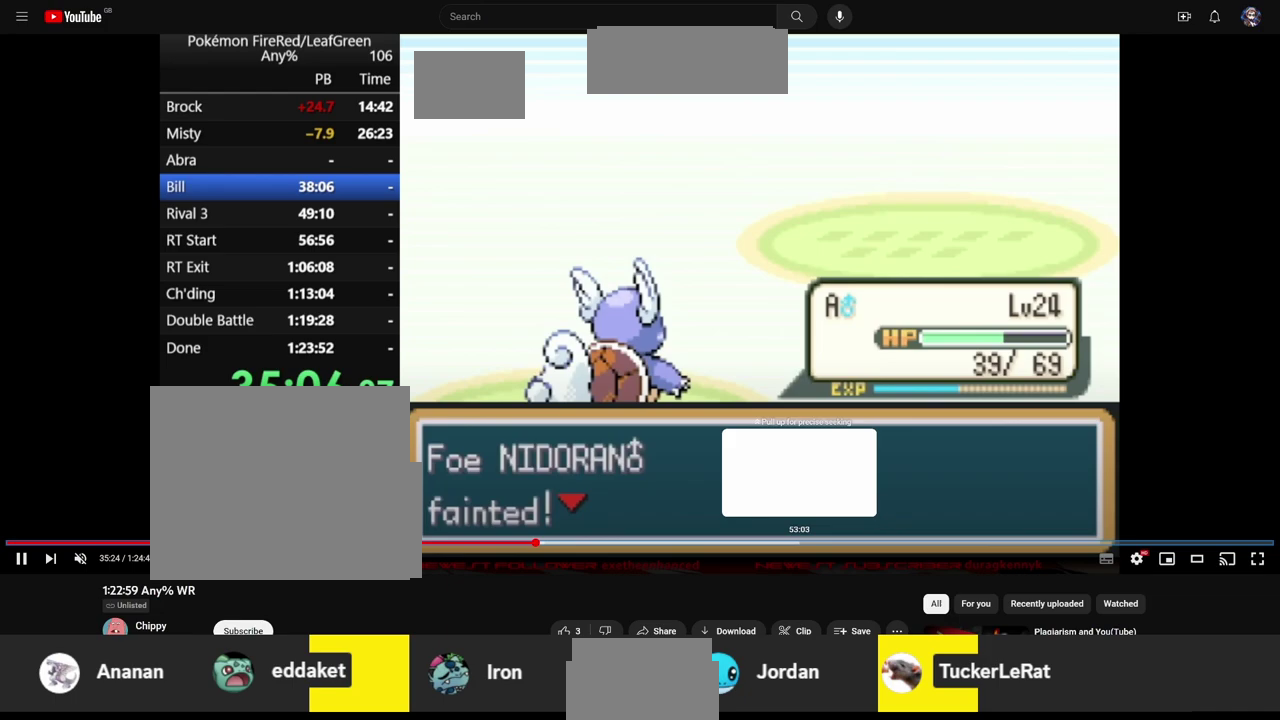
{"buttons": [], "events": []}
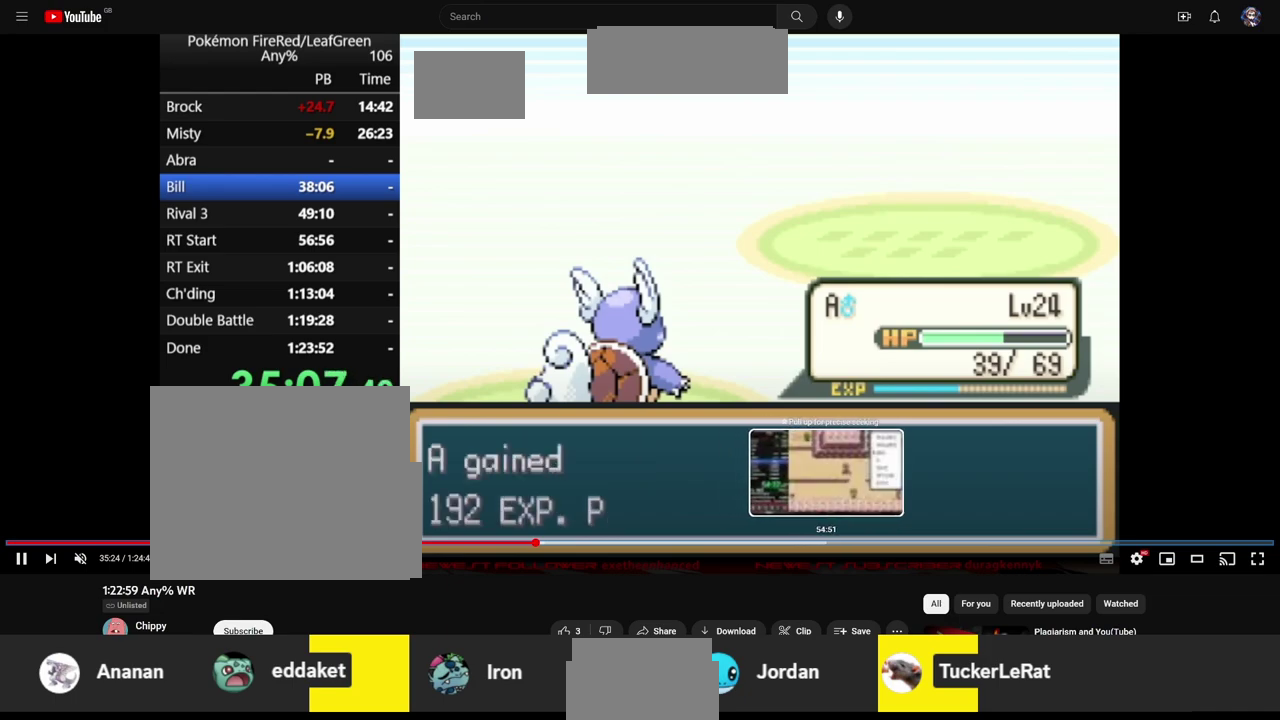
{"buttons": [], "events": []}
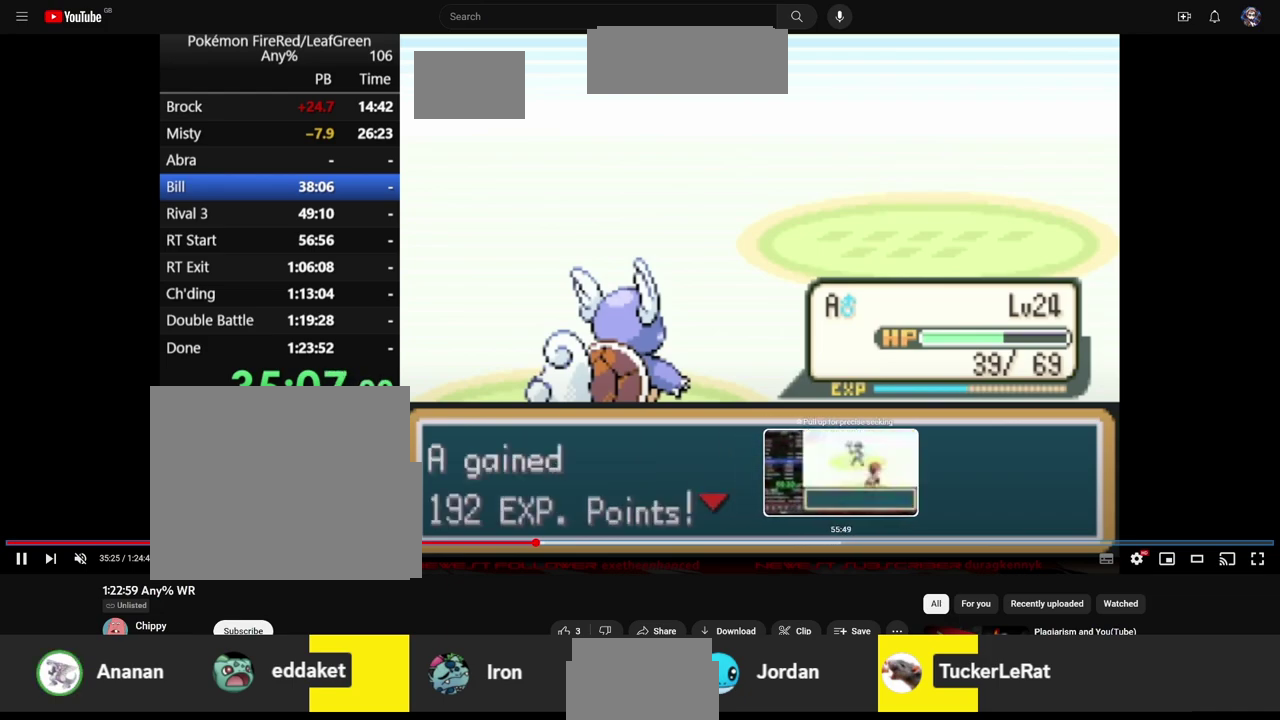
{"buttons": [], "events": []}
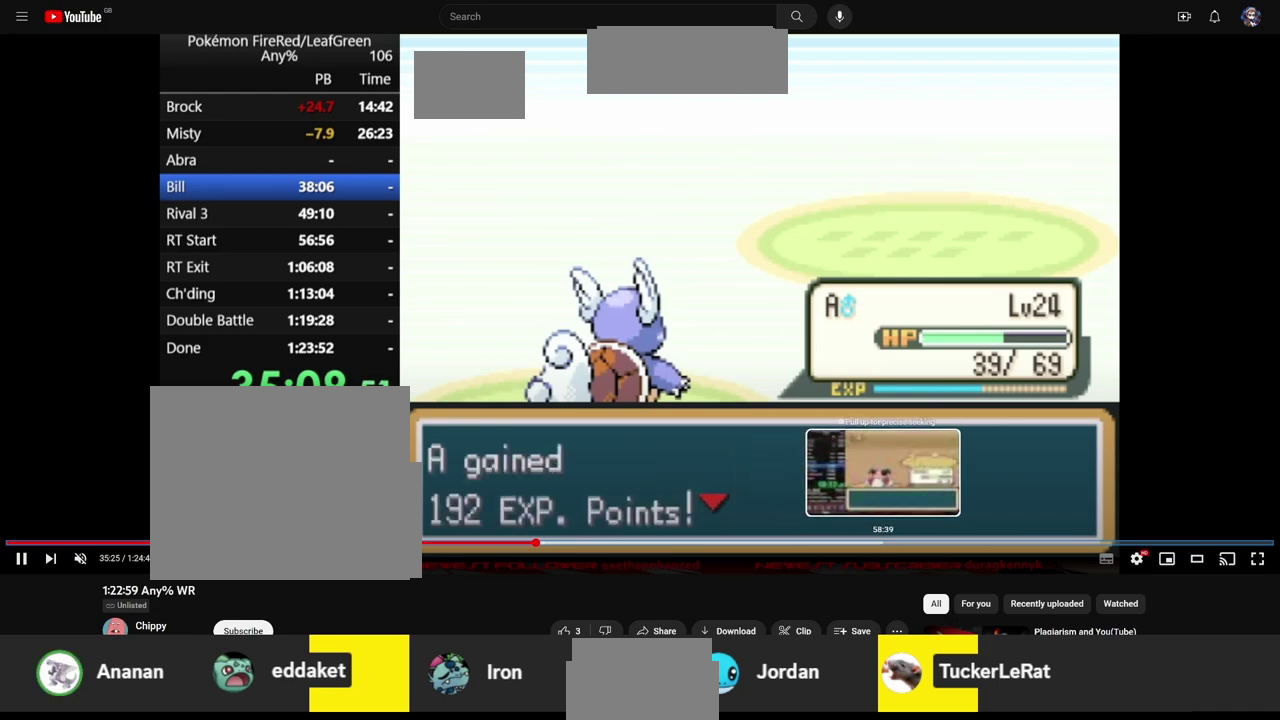
{"buttons": [], "events": []}
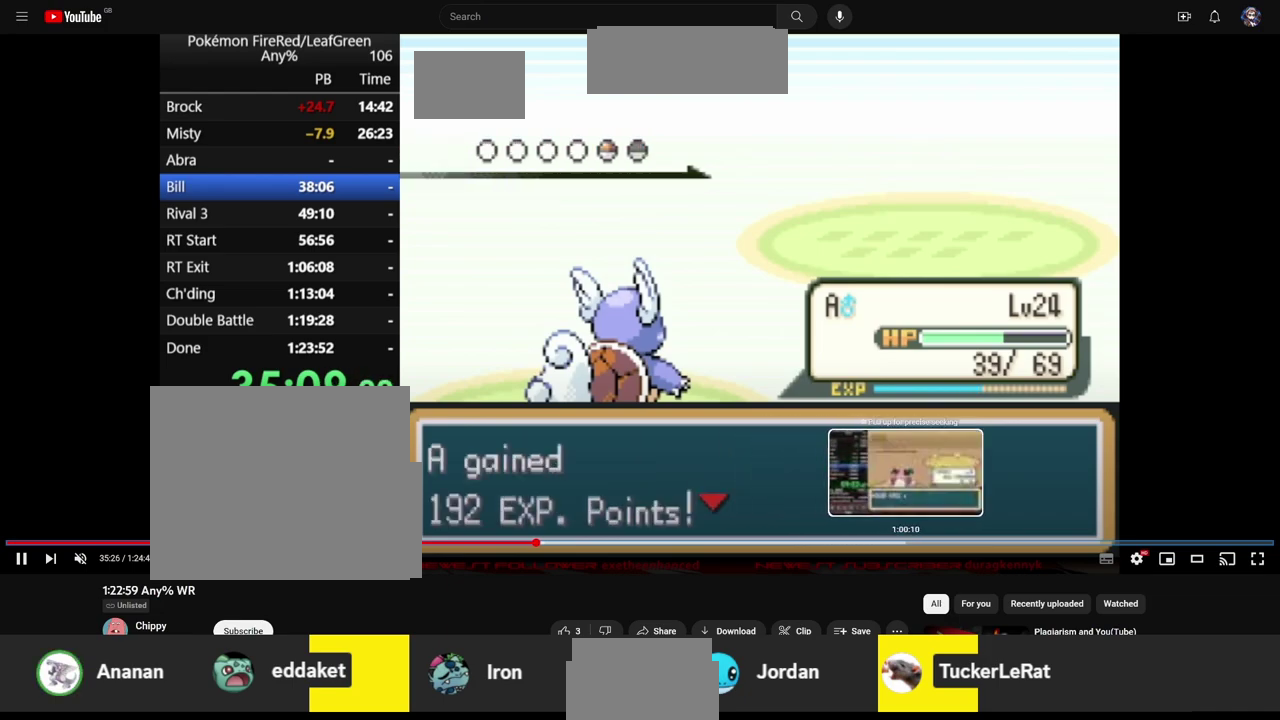
{"buttons": [], "events": []}
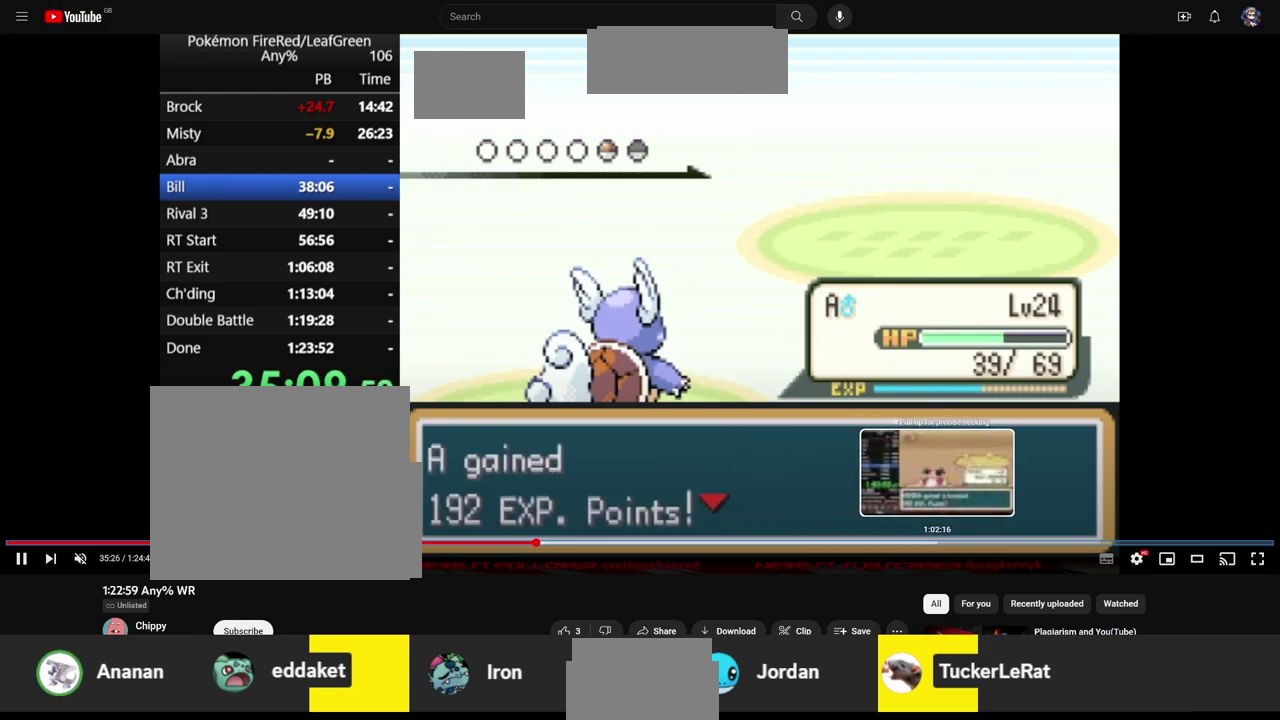
{"buttons": [], "events": []}
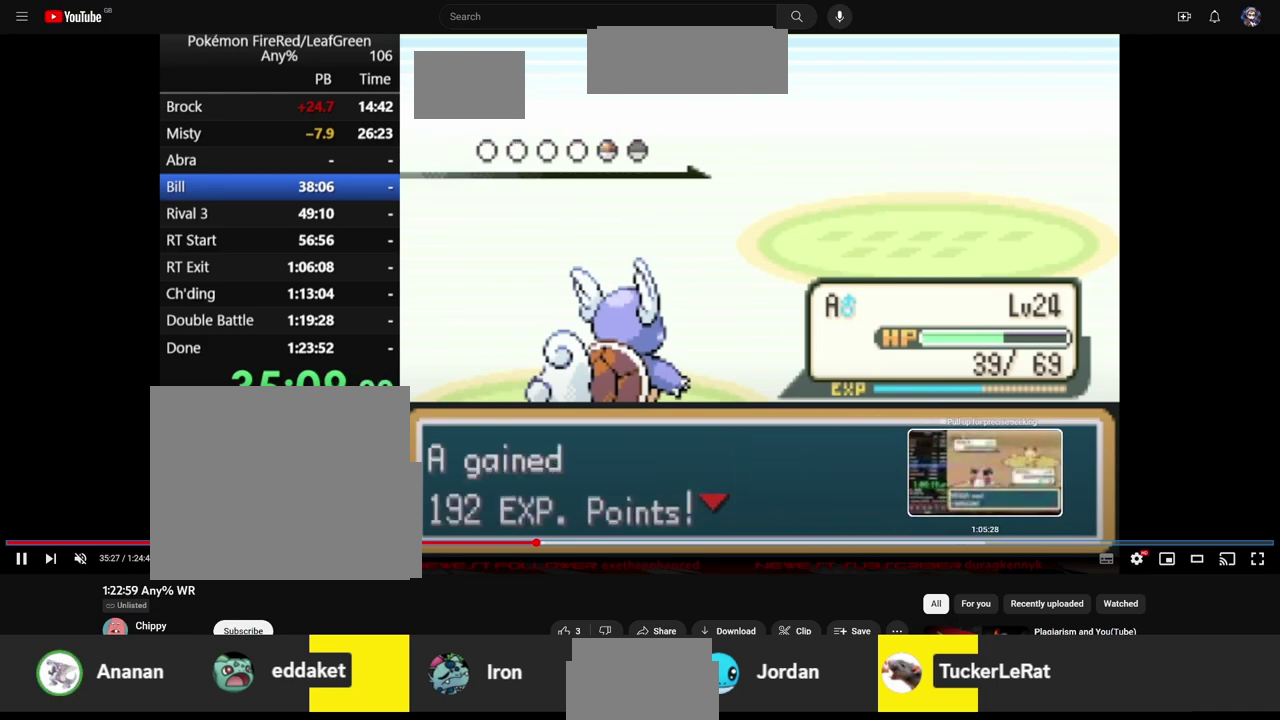
{"buttons": [], "events": []}
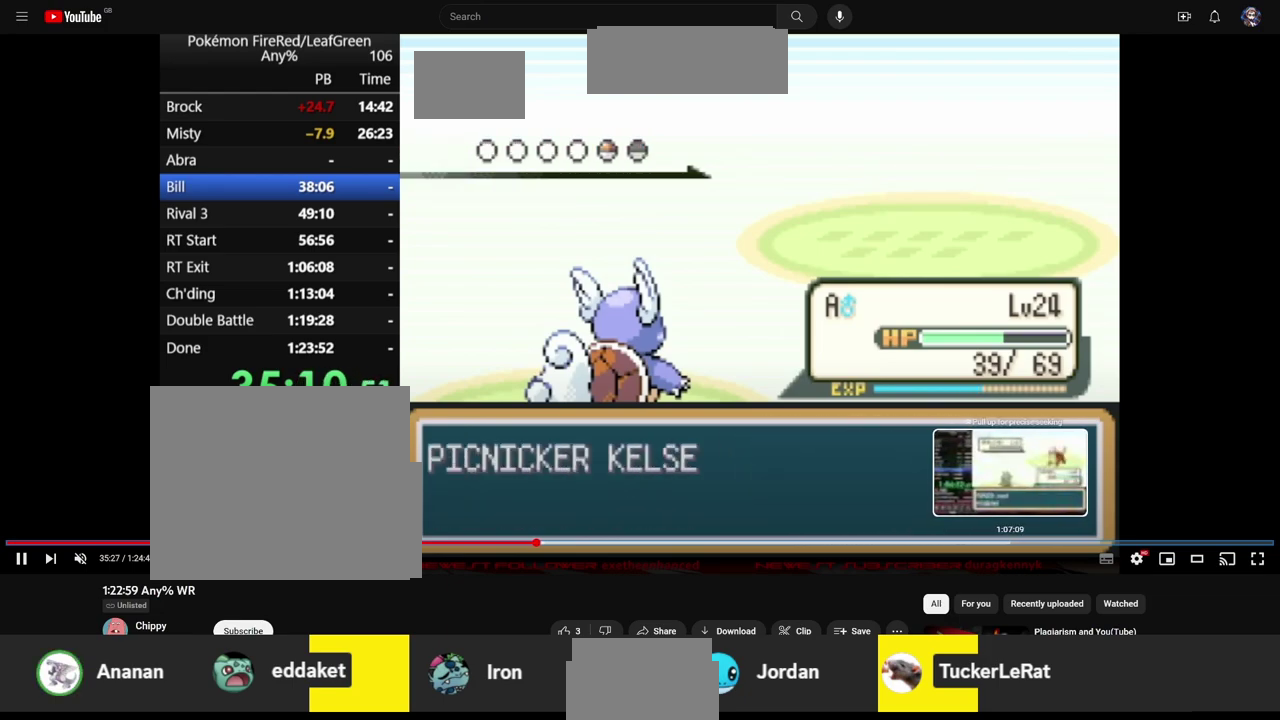
{"buttons": [], "events": []}